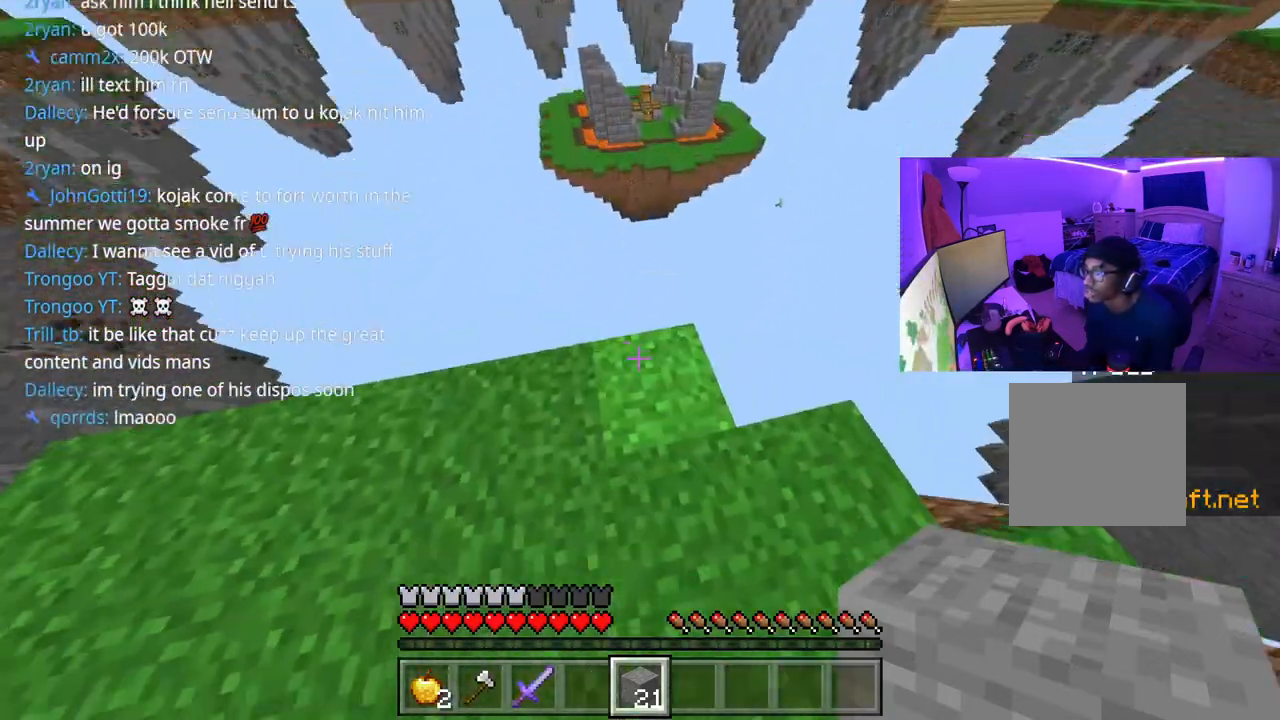
Gameplay with a controller (Xbox layout); each line is a JSON object with the inputs held at the frame after it. "events" lists button and stick changes between this image and that frame as [ms after this image, input, new state], when the widget could be followed in between. Not read: L3.
{"buttons": ["L2"], "left_stick": "center", "right_stick": "center", "events": [[17, "right_stick", "center"], [250, "right_stick", "up"], [300, "right_stick", "center"], [433, "L2", "down"]]}
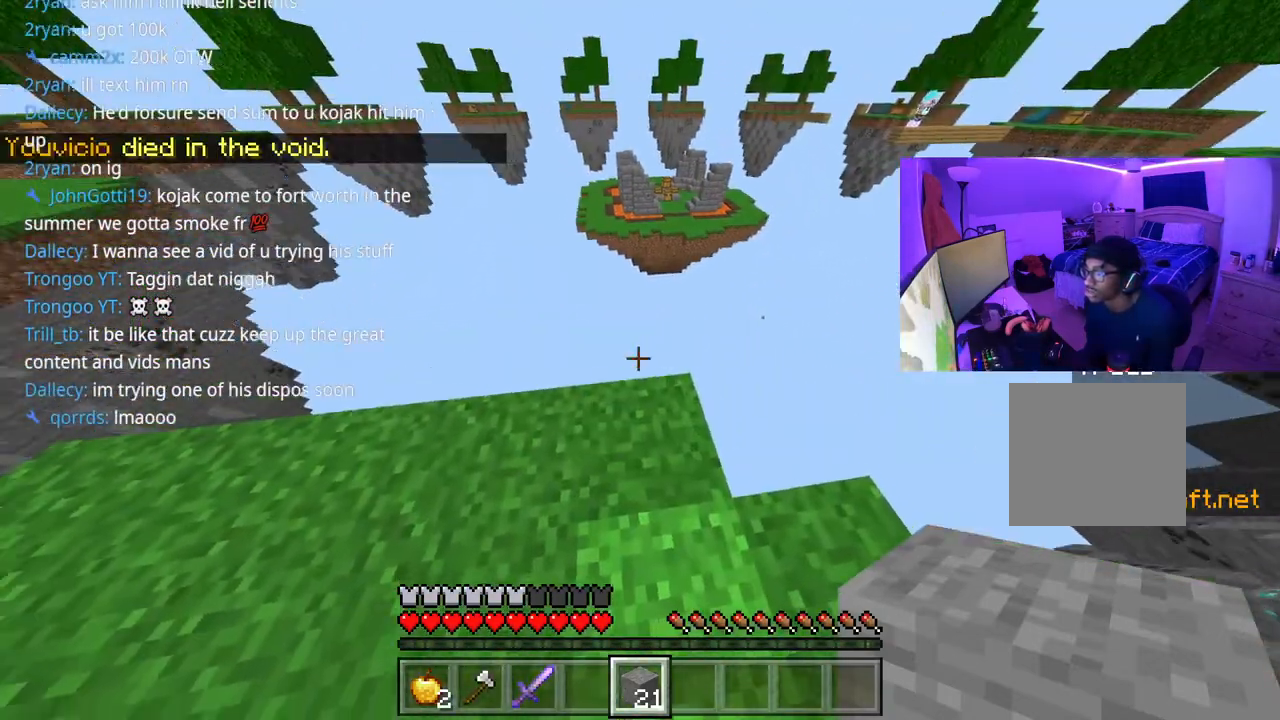
{"buttons": ["L2"], "left_stick": "center", "right_stick": "center", "events": [[17, "L2", "up"], [200, "left_stick", "up"], [350, "right_stick", "left"], [367, "left_stick", "center"], [400, "right_stick", "center"], [500, "L2", "down"]]}
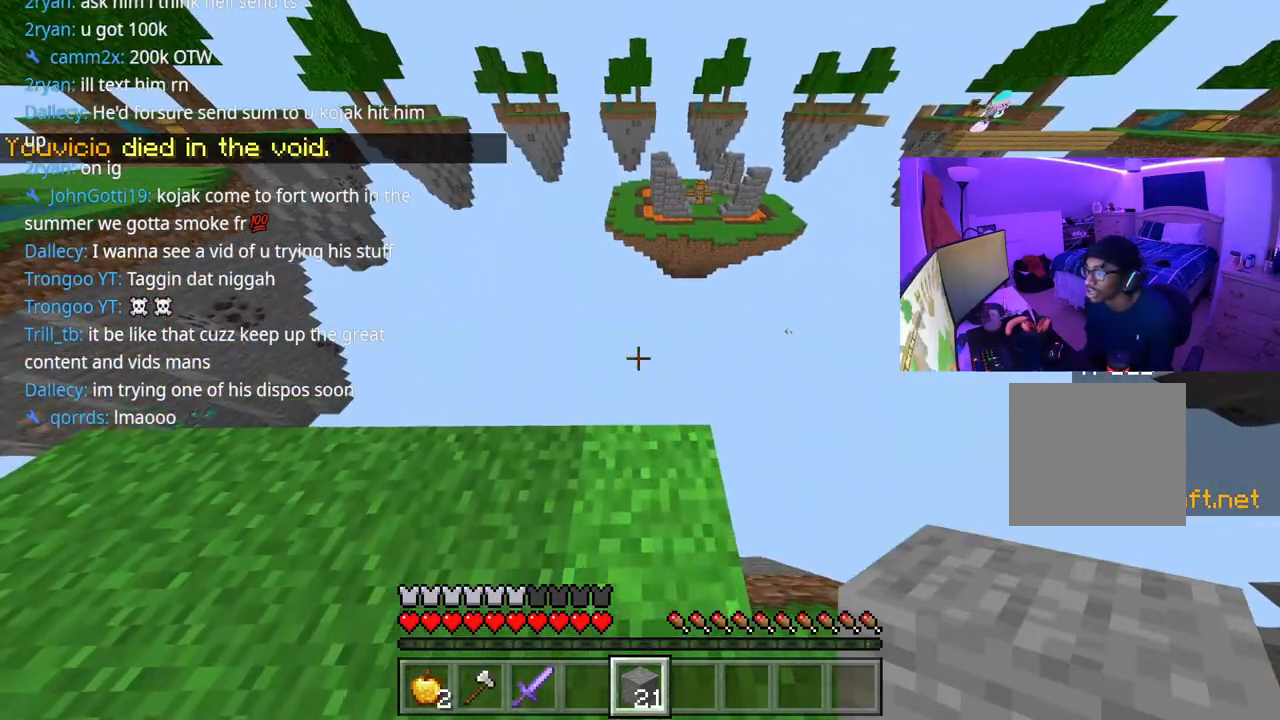
{"buttons": [], "left_stick": "up", "right_stick": "center", "events": [[83, "left_stick", "up"], [100, "L2", "up"], [367, "L2", "down"], [417, "L2", "up"]]}
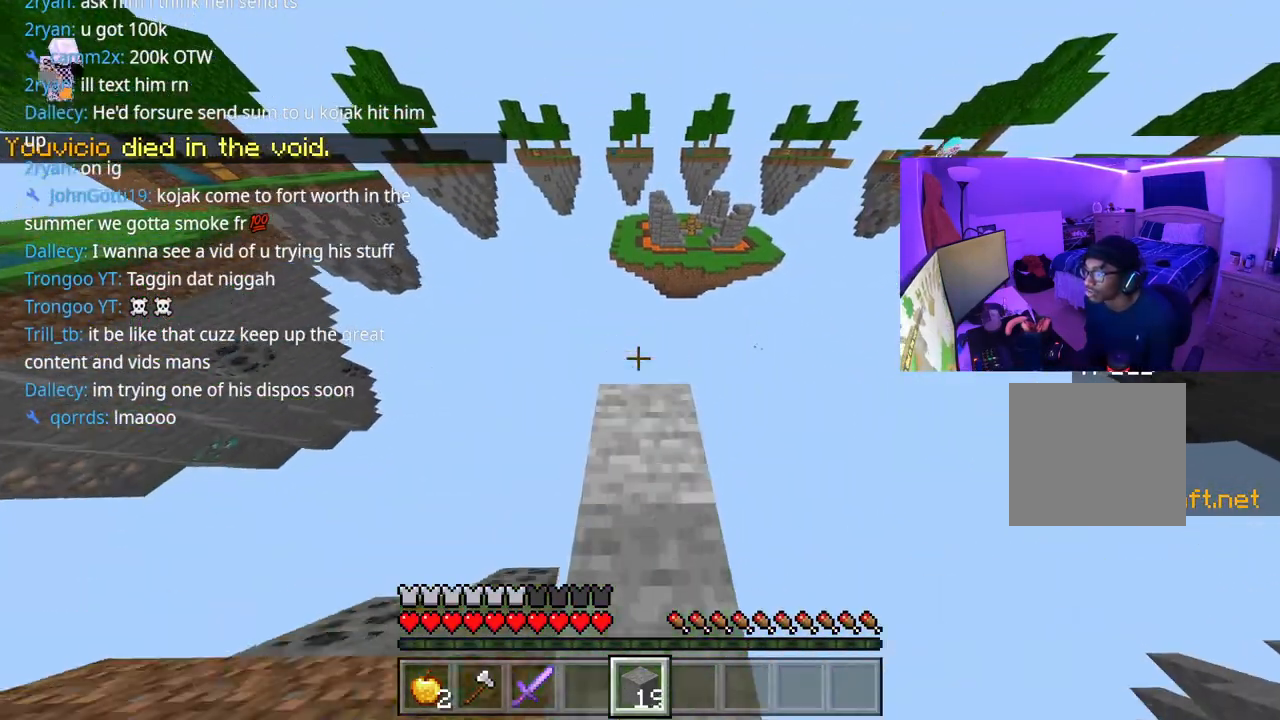
{"buttons": ["L2"], "left_stick": "up", "right_stick": "center", "events": [[33, "L2", "down"], [83, "L2", "up"], [183, "L2", "down"], [250, "L2", "up"], [333, "L2", "down"], [383, "L2", "up"], [467, "L2", "down"]]}
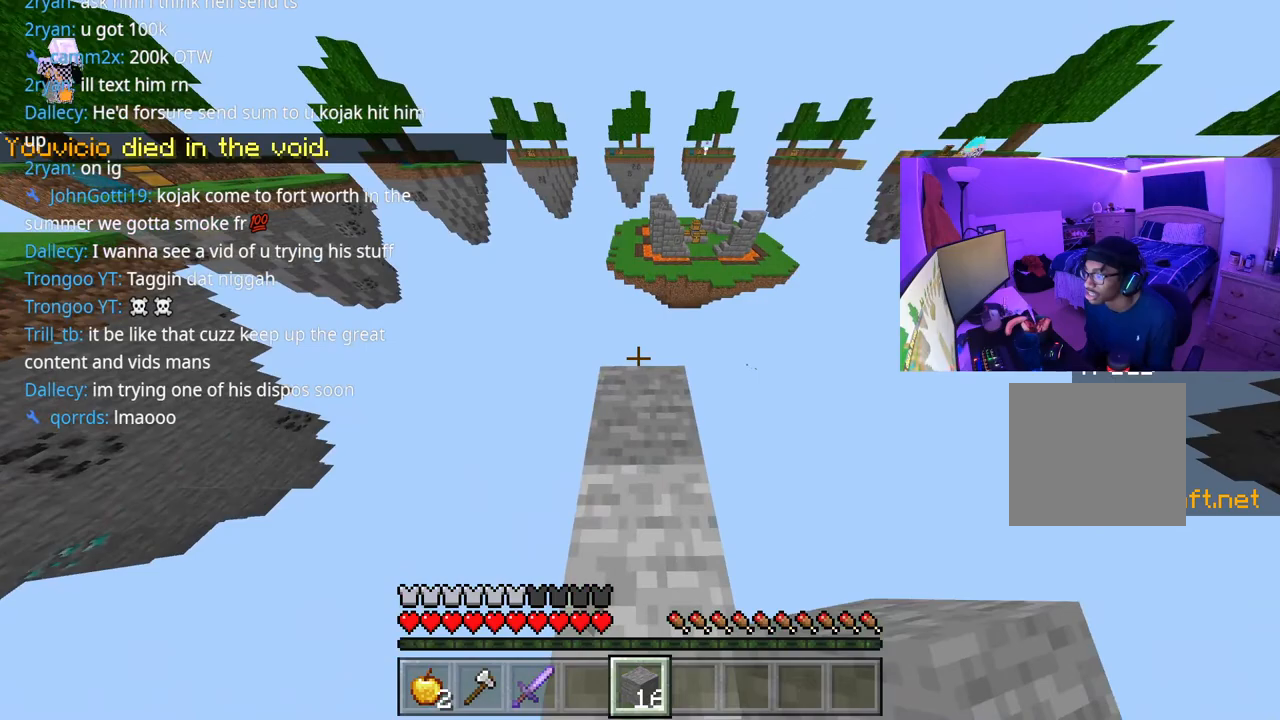
{"buttons": [], "left_stick": "up", "right_stick": "center", "events": [[50, "L2", "up"], [117, "L2", "down"], [200, "L2", "up"], [267, "L2", "down"], [350, "L2", "up"], [417, "L2", "down"], [500, "L2", "up"]]}
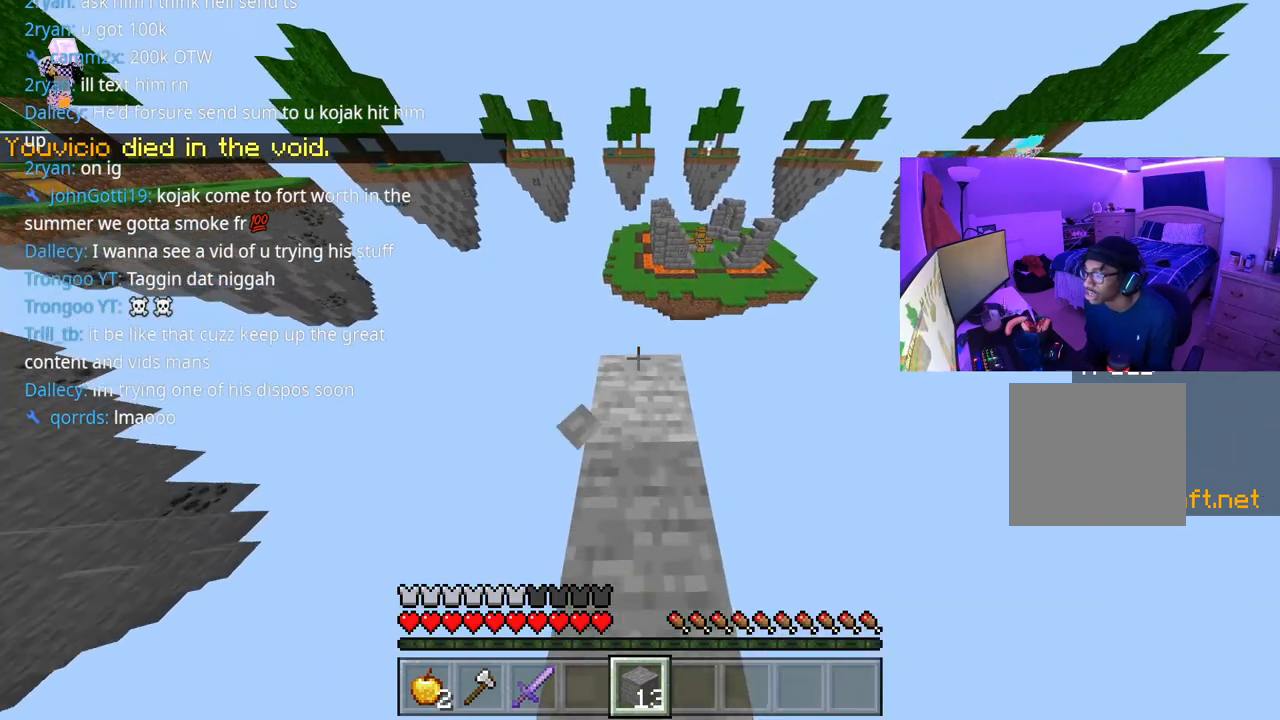
{"buttons": [], "left_stick": "up", "right_stick": "center", "events": [[83, "L2", "down"], [150, "L2", "up"], [233, "L2", "down"], [317, "L2", "up"], [367, "L2", "down"], [467, "L2", "up"]]}
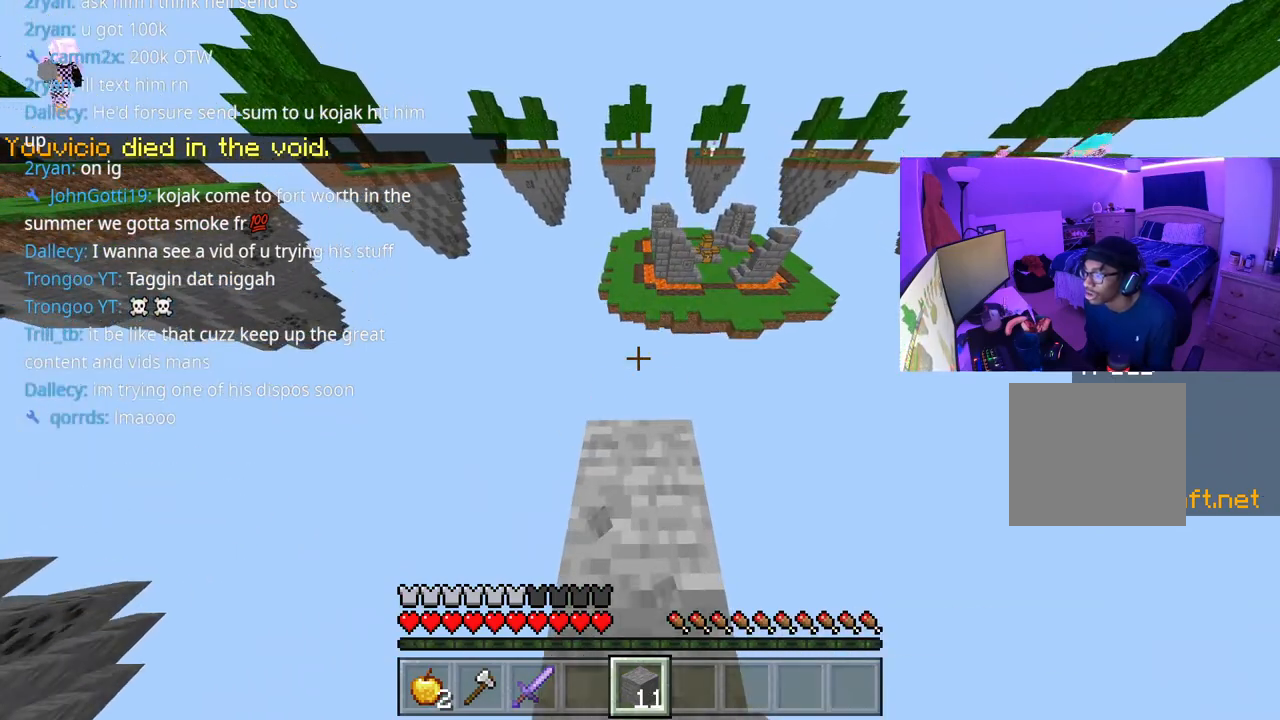
{"buttons": ["L2"], "left_stick": "up", "right_stick": "center", "events": [[17, "L2", "down"], [117, "L2", "up"], [183, "L2", "down"], [283, "L2", "up"], [317, "L2", "down"], [417, "L2", "up"], [467, "L2", "down"]]}
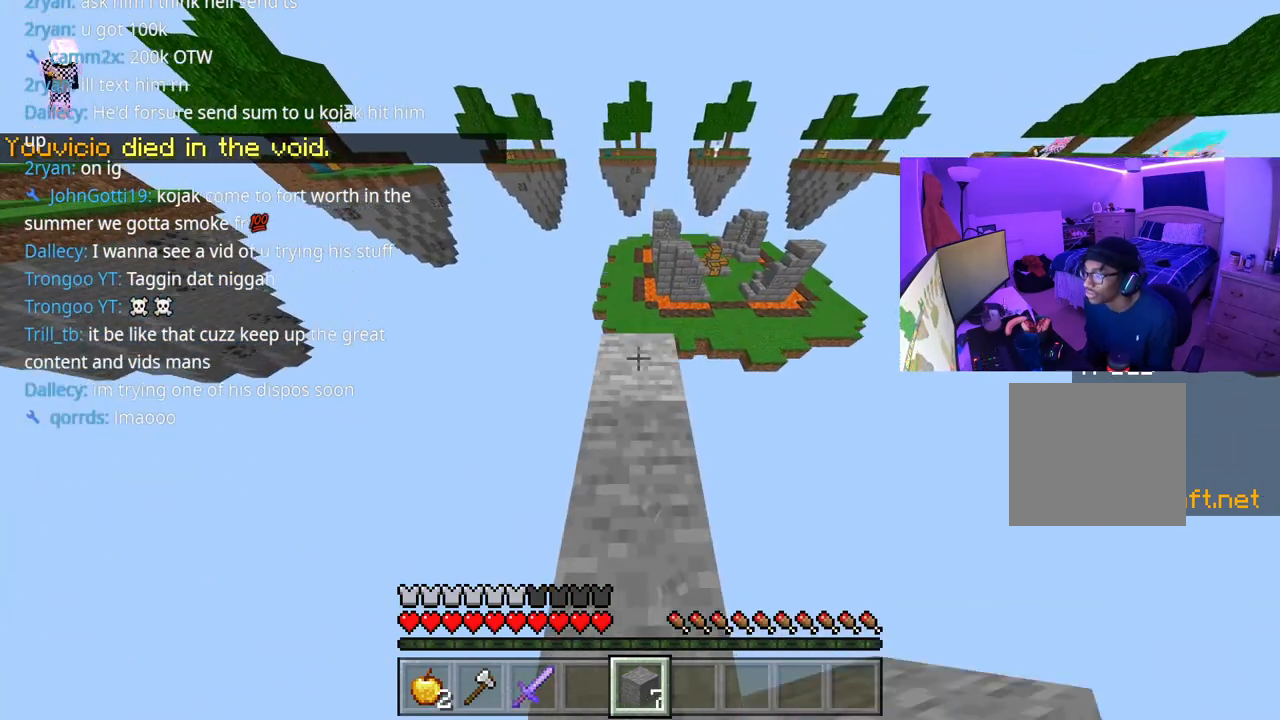
{"buttons": [], "left_stick": "up", "right_stick": "center", "events": [[67, "L2", "up"], [133, "L2", "down"], [200, "L2", "up"], [283, "L2", "down"], [333, "L2", "up"], [400, "L2", "down"], [500, "L2", "up"]]}
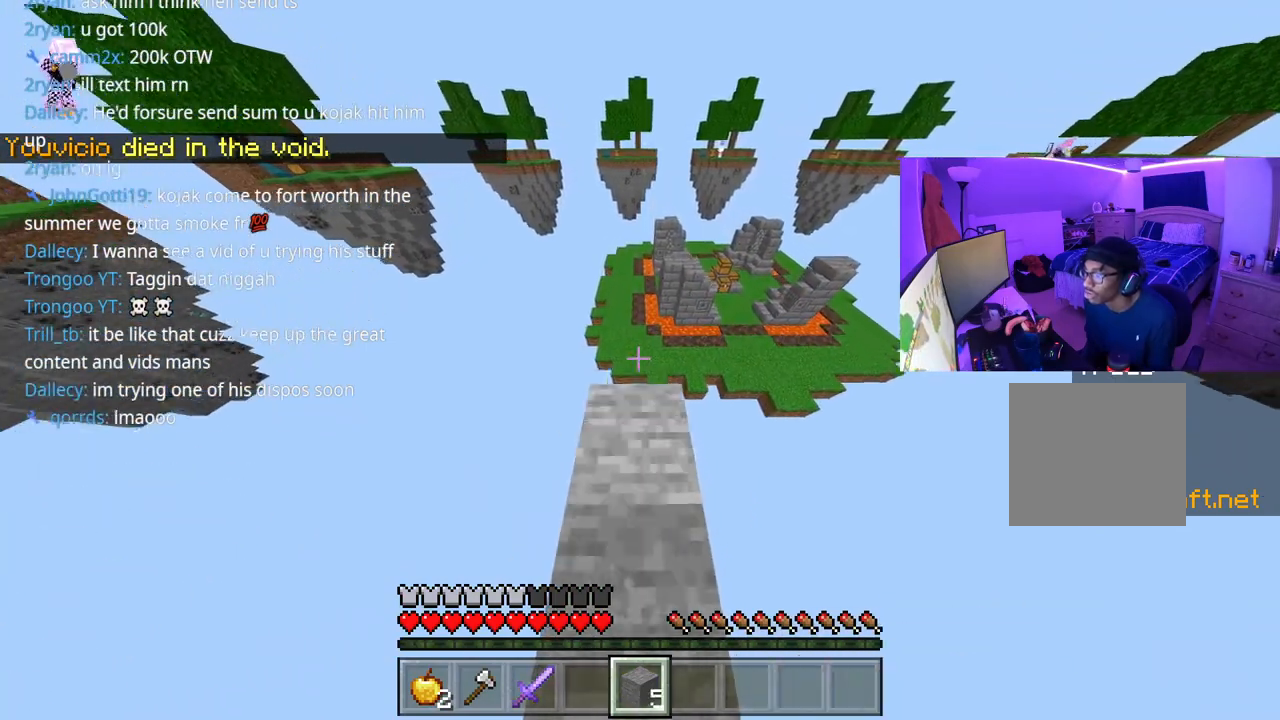
{"buttons": ["L2"], "left_stick": "up", "right_stick": "center", "events": [[50, "L2", "down"], [150, "L2", "up"], [200, "L2", "down"], [267, "L2", "up"], [350, "L2", "down"], [433, "L2", "up"], [500, "L2", "down"]]}
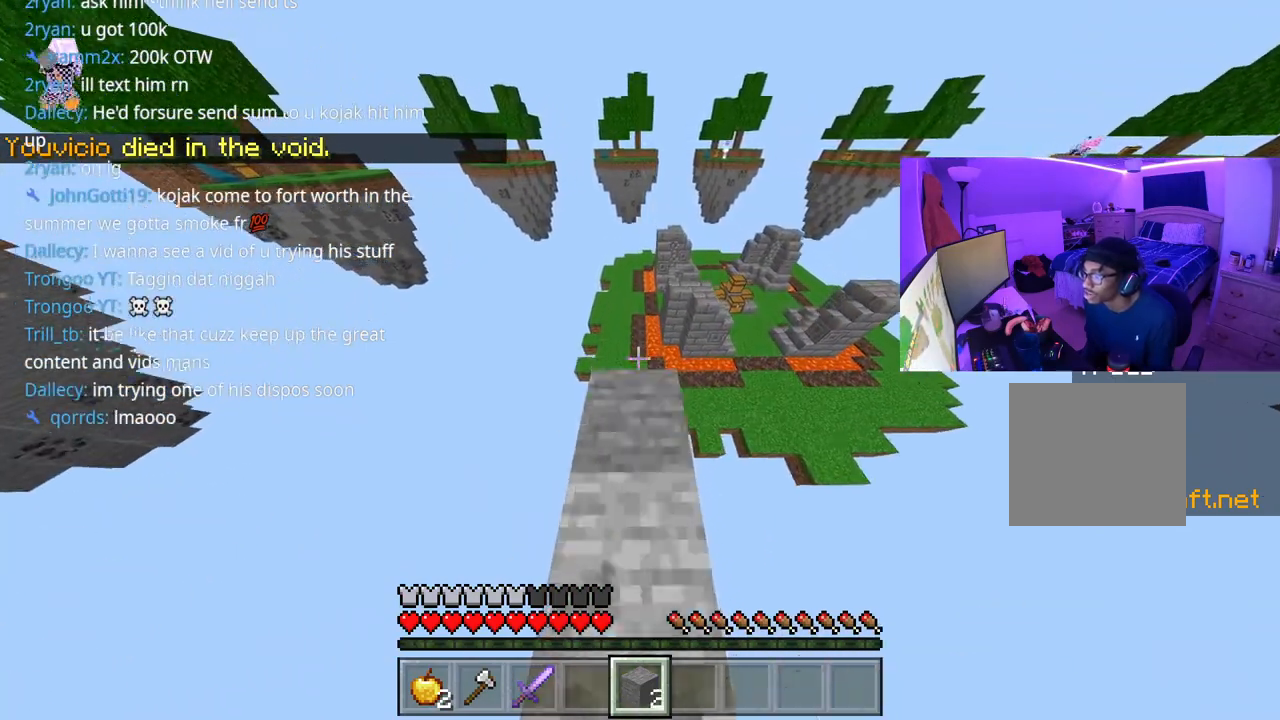
{"buttons": [], "left_stick": "up-left", "right_stick": "center", "events": [[117, "L2", "up"], [150, "L2", "down"], [233, "A", "down"], [300, "L2", "up"], [300, "left_stick", "up-left"], [367, "A", "up"]]}
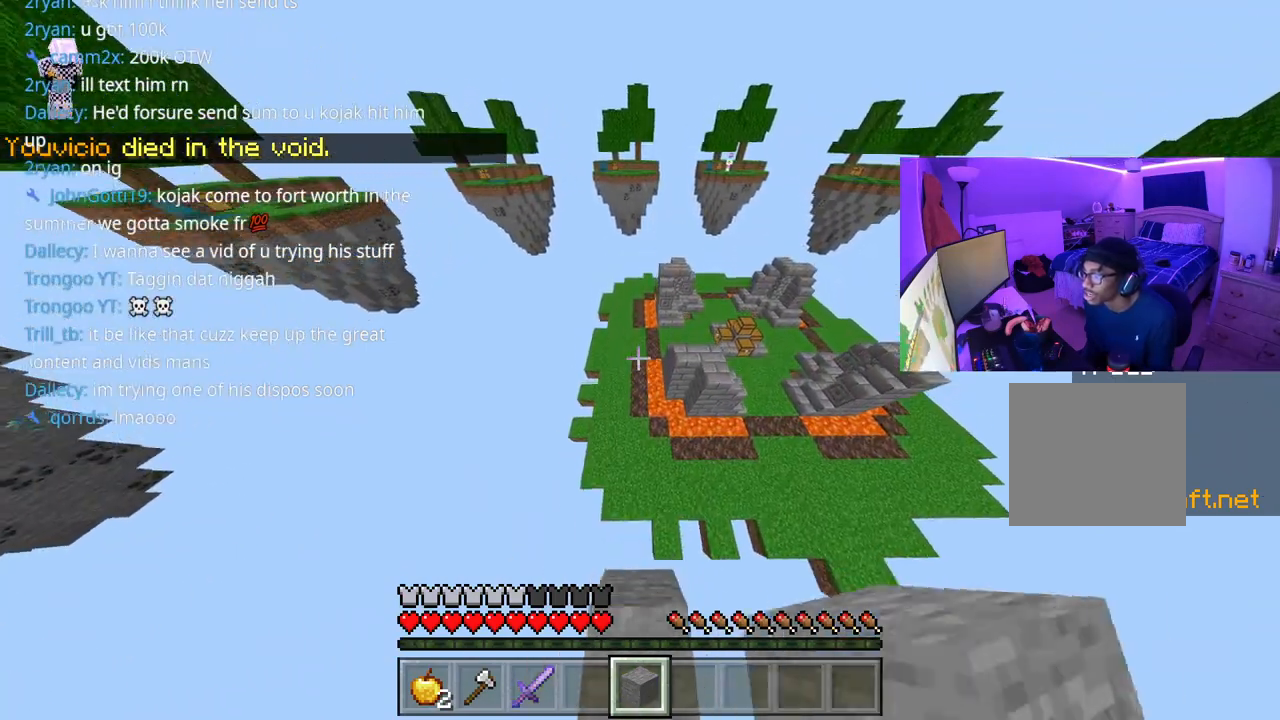
{"buttons": [], "left_stick": "up", "right_stick": "down", "events": [[150, "left_stick", "up"], [317, "right_stick", "down"]]}
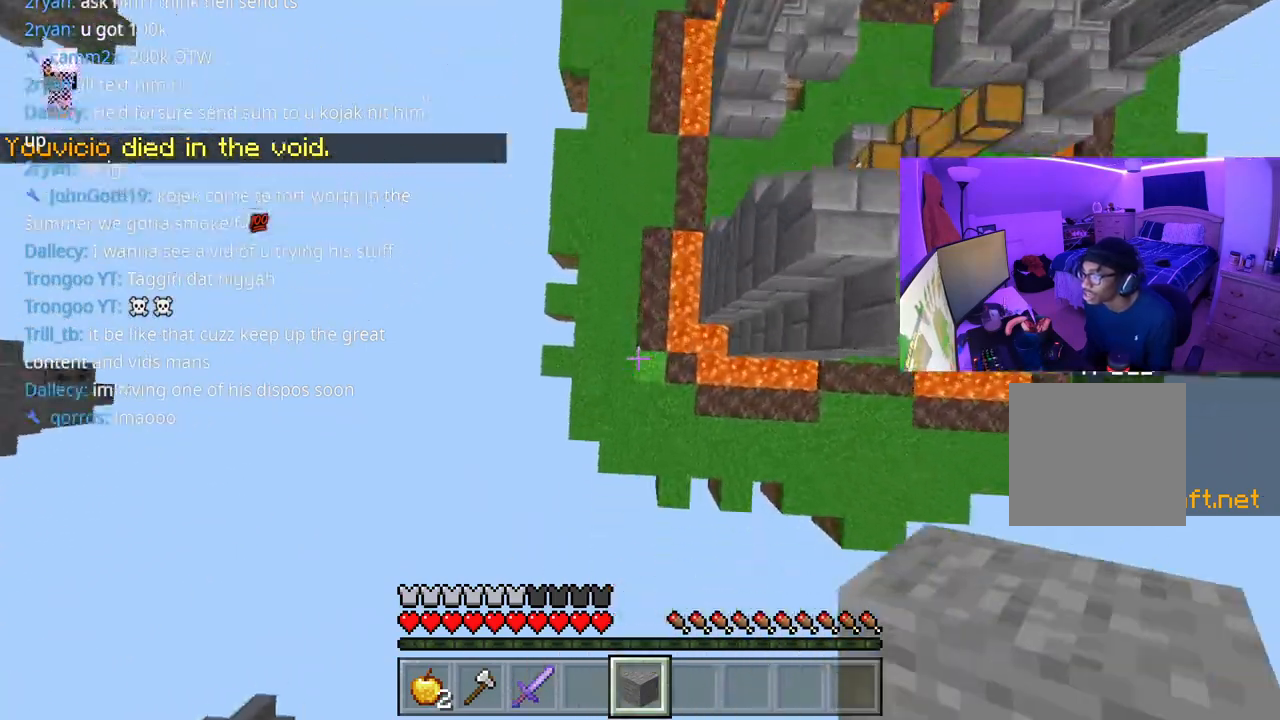
{"buttons": [], "left_stick": "up", "right_stick": "center", "events": [[67, "L2", "down"], [67, "right_stick", "center"], [83, "A", "down"], [200, "L2", "up"], [233, "A", "up"], [250, "right_stick", "up"], [417, "right_stick", "center"]]}
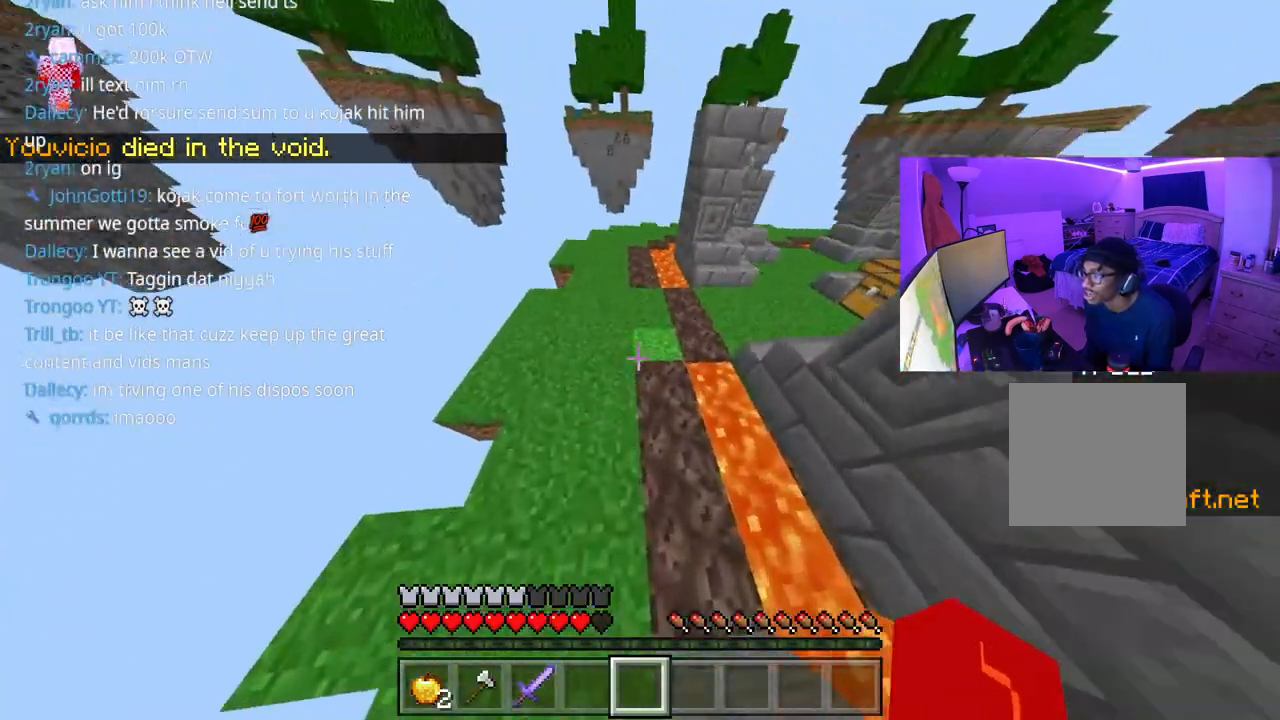
{"buttons": [], "left_stick": "up-left", "right_stick": "right", "events": [[17, "right_stick", "right"], [83, "L1", "down"], [83, "left_stick", "up-left"], [133, "right_stick", "center"], [200, "L1", "up"], [233, "L1", "down"], [283, "L1", "up"], [433, "right_stick", "right"]]}
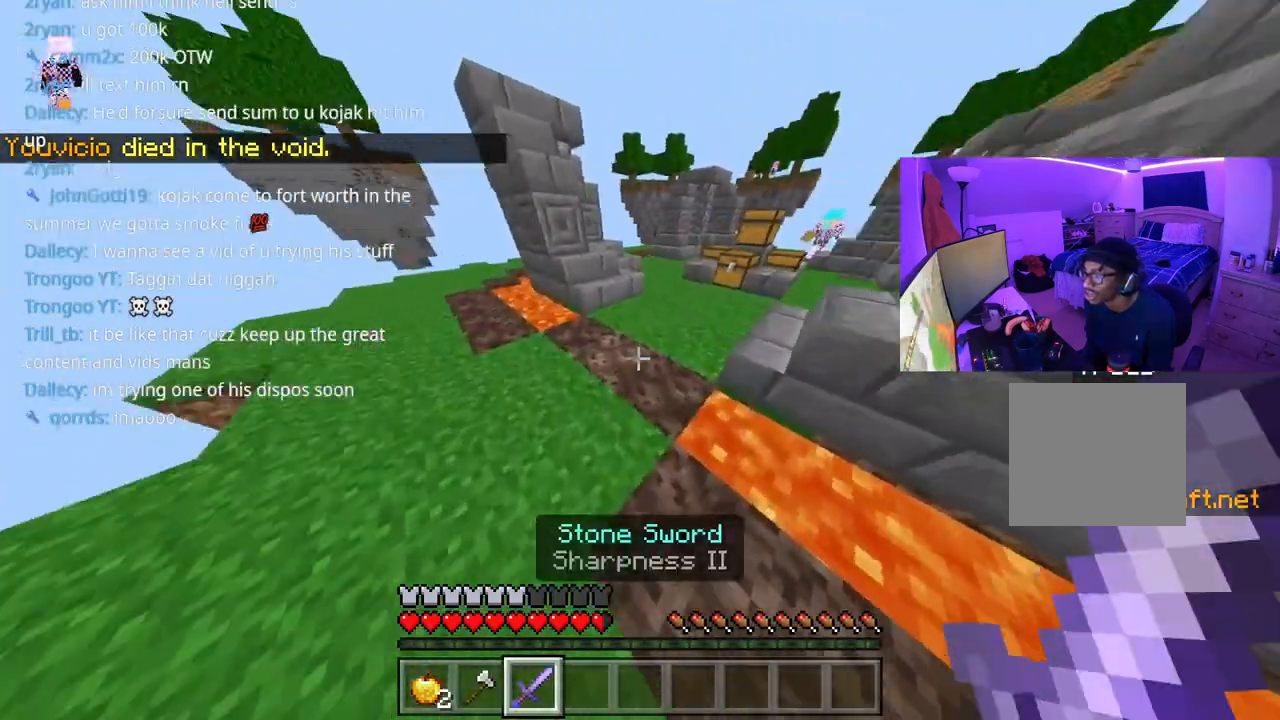
{"buttons": ["A"], "left_stick": "up", "right_stick": "center", "events": [[33, "left_stick", "up"], [50, "A", "down"], [183, "right_stick", "center"]]}
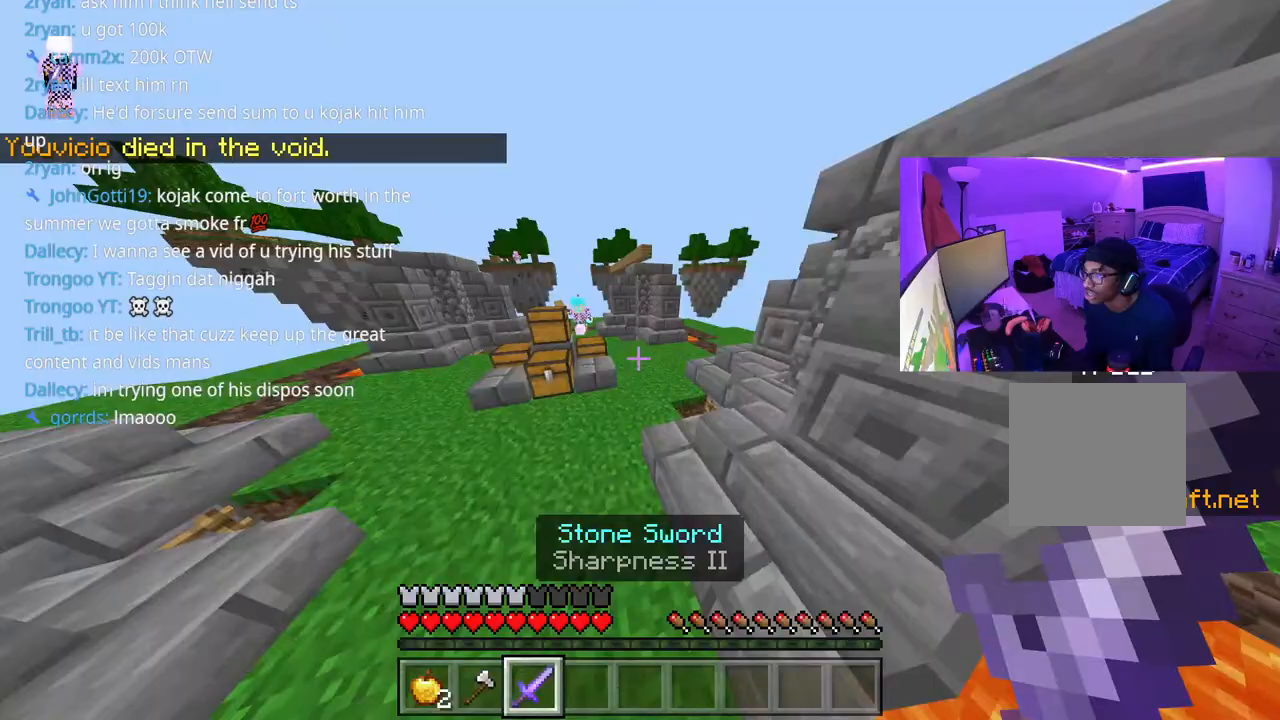
{"buttons": ["A"], "left_stick": "up", "right_stick": "left", "events": [[200, "left_stick", "up-right"], [333, "left_stick", "up"], [450, "right_stick", "left"]]}
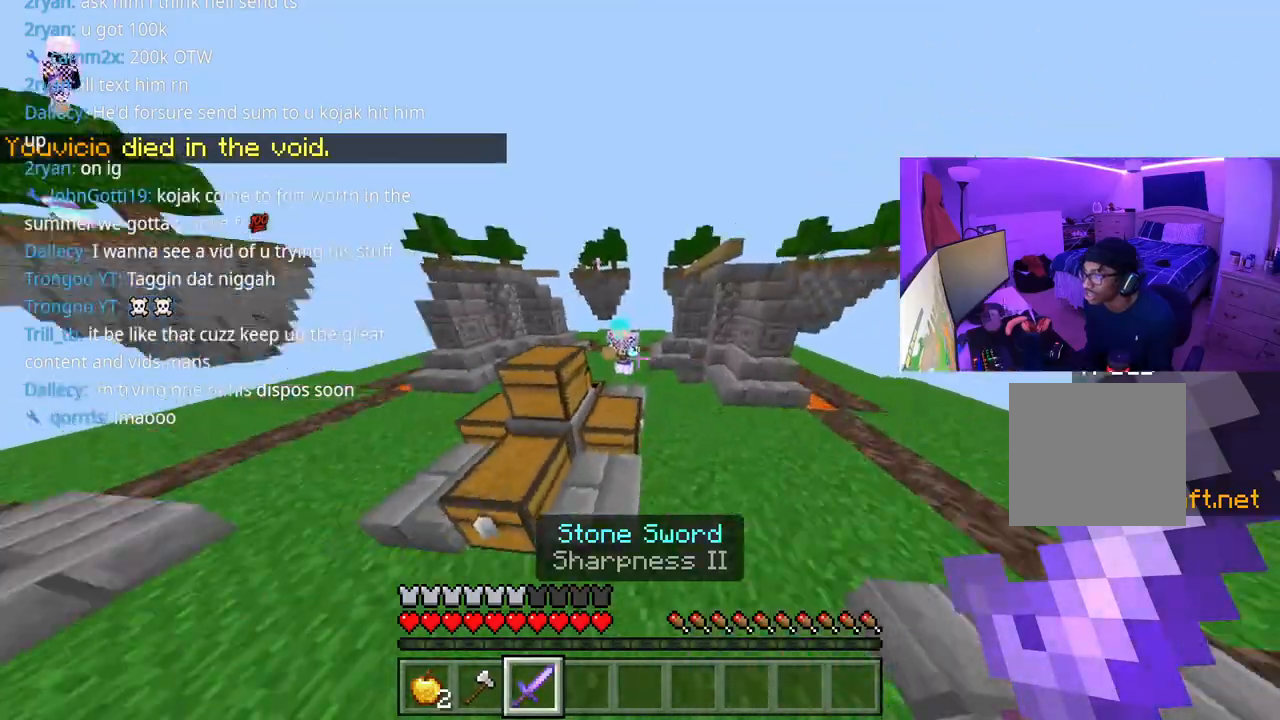
{"buttons": [], "left_stick": "up", "right_stick": "down", "events": [[50, "right_stick", "center"], [317, "right_stick", "down"], [433, "A", "up"]]}
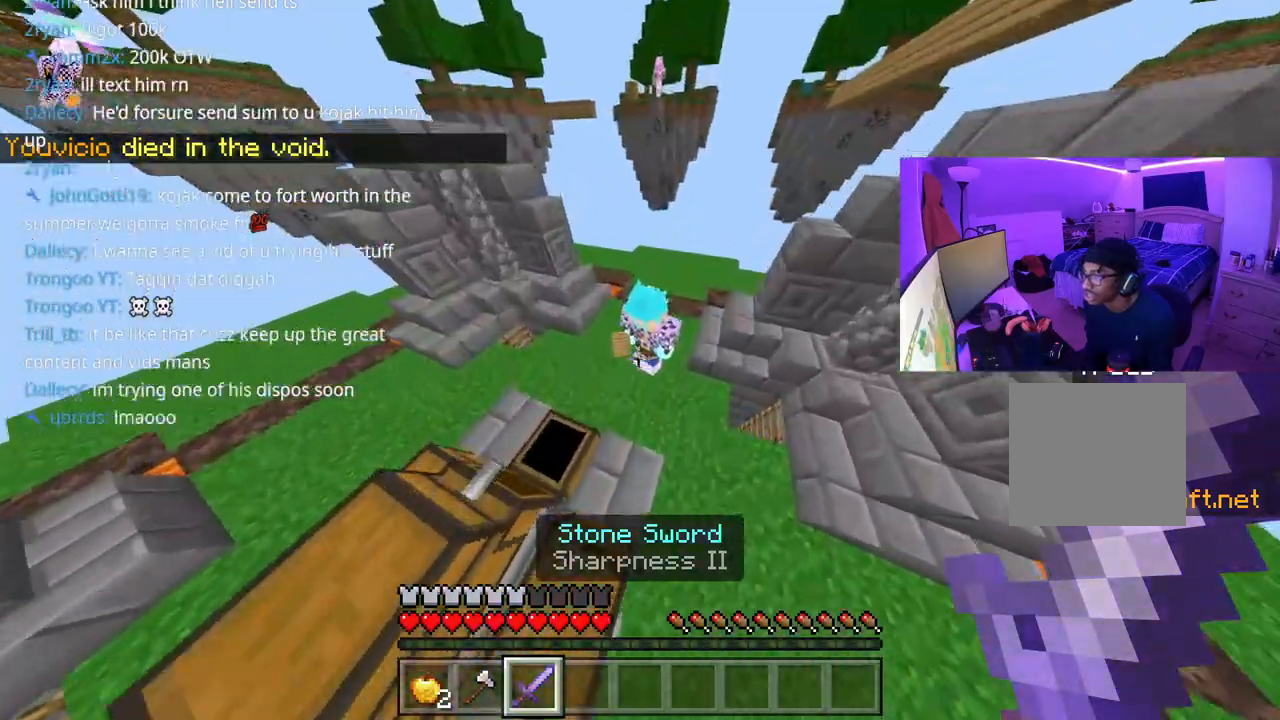
{"buttons": ["A"], "left_stick": "down", "right_stick": "up", "events": [[17, "right_stick", "center"], [33, "R2", "down"], [100, "R2", "up"], [100, "left_stick", "down"], [133, "R2", "down"], [167, "A", "down"], [267, "R2", "up"], [350, "right_stick", "up"], [400, "R2", "down"], [467, "R2", "up"]]}
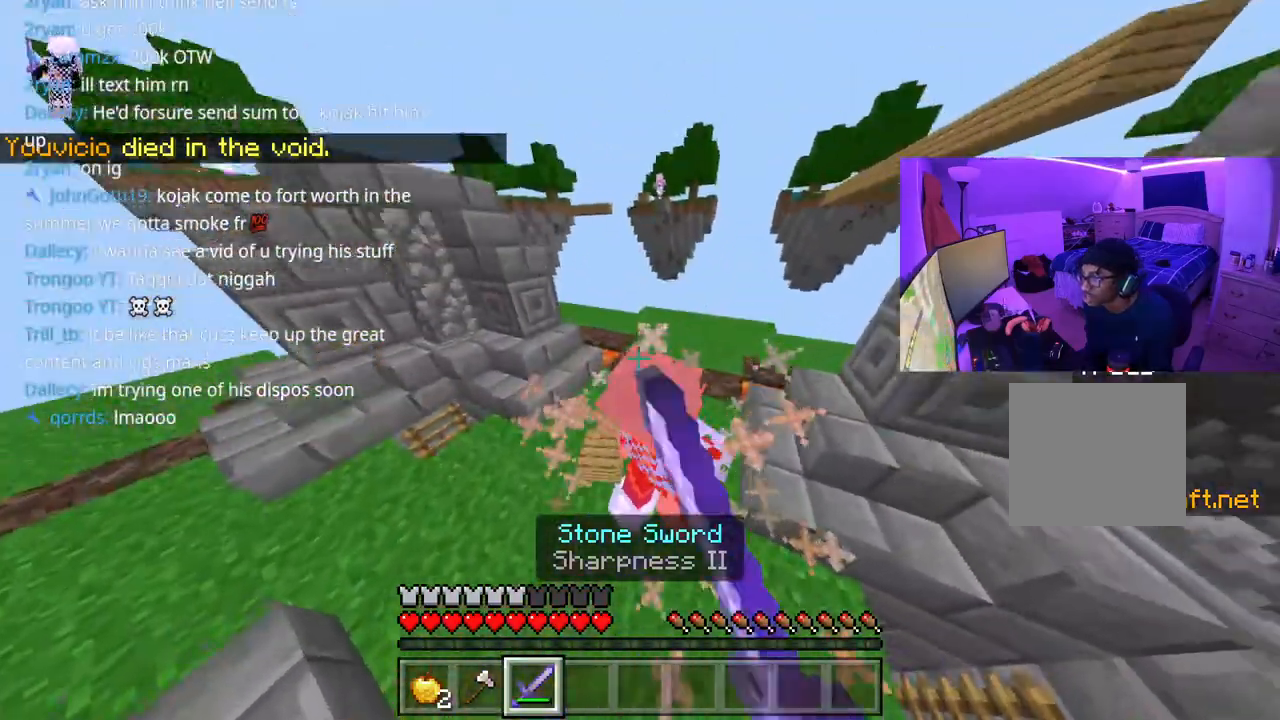
{"buttons": ["A"], "left_stick": "up", "right_stick": "down", "events": [[50, "left_stick", "up-right"], [83, "R2", "down"], [133, "right_stick", "center"], [167, "R2", "up"], [183, "left_stick", "up"], [217, "R2", "down"], [233, "right_stick", "up-right"], [367, "R2", "up"], [383, "R2", "down"], [383, "right_stick", "center"], [433, "R2", "up"], [500, "right_stick", "down"]]}
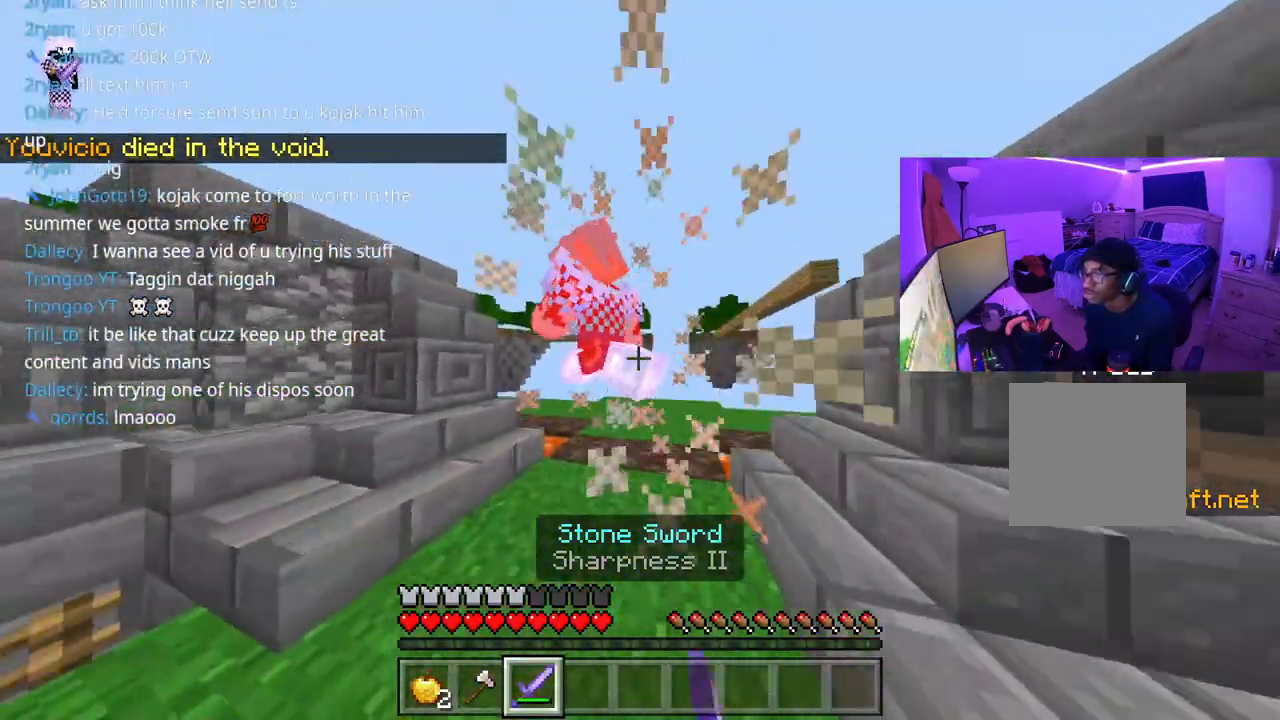
{"buttons": ["A", "R2"], "left_stick": "up", "right_stick": "down-left", "events": [[17, "R2", "down"], [50, "R2", "up"], [100, "R2", "down"], [150, "R2", "up"], [150, "right_stick", "left"], [183, "R2", "down"], [233, "R2", "up"], [300, "R2", "down"], [317, "R2", "up"], [350, "R2", "down"], [350, "right_stick", "down-left"], [433, "R2", "up"], [467, "R2", "down"]]}
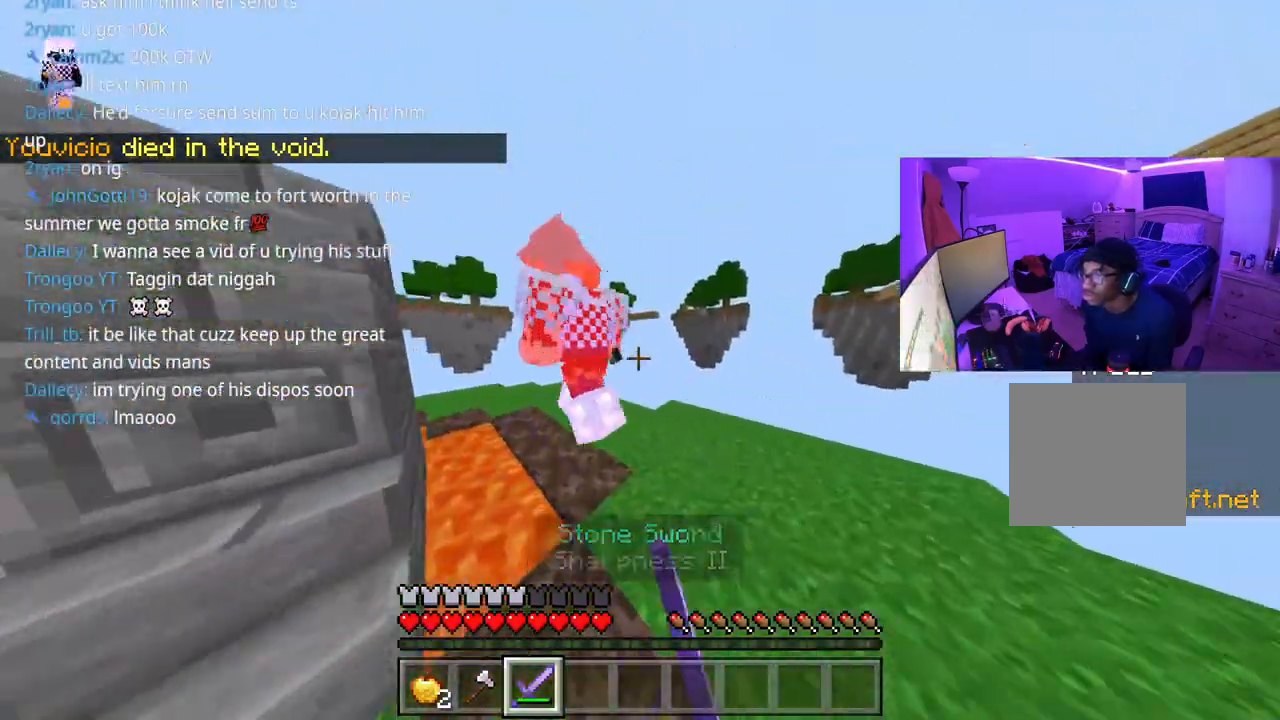
{"buttons": ["A"], "left_stick": "up-left", "right_stick": "down-left", "events": [[17, "R2", "up"], [50, "R2", "down"], [100, "R2", "up"], [117, "left_stick", "up-left"], [167, "R2", "down"], [183, "A", "up"], [250, "right_stick", "left"], [283, "A", "down"], [300, "R2", "up"], [333, "R2", "down"], [383, "A", "up"], [417, "right_stick", "down-left"], [450, "A", "down"], [500, "R2", "up"]]}
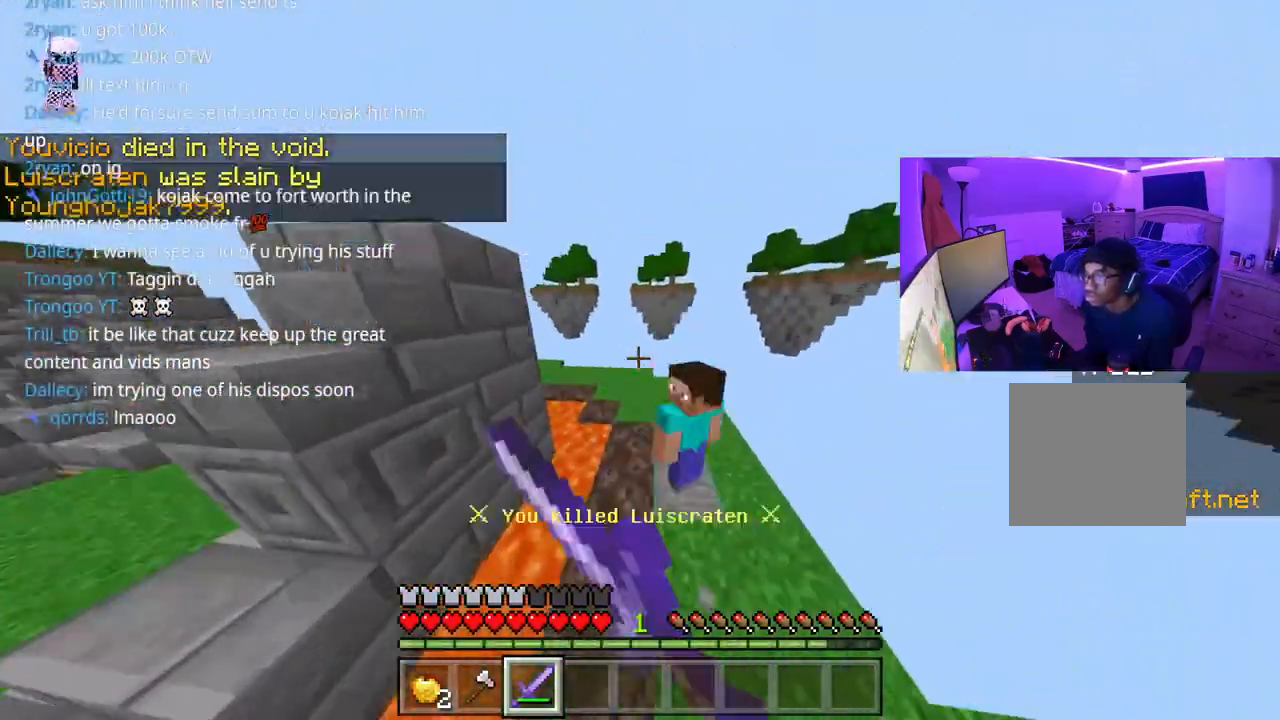
{"buttons": [], "left_stick": "up-right", "right_stick": "right", "events": [[33, "A", "up"], [33, "R2", "down"], [100, "A", "down"], [100, "R2", "up"], [133, "R2", "down"], [167, "A", "up"], [167, "R2", "up"], [250, "R2", "down"], [267, "R2", "up"], [367, "left_stick", "up-right"], [367, "right_stick", "down"], [483, "right_stick", "right"]]}
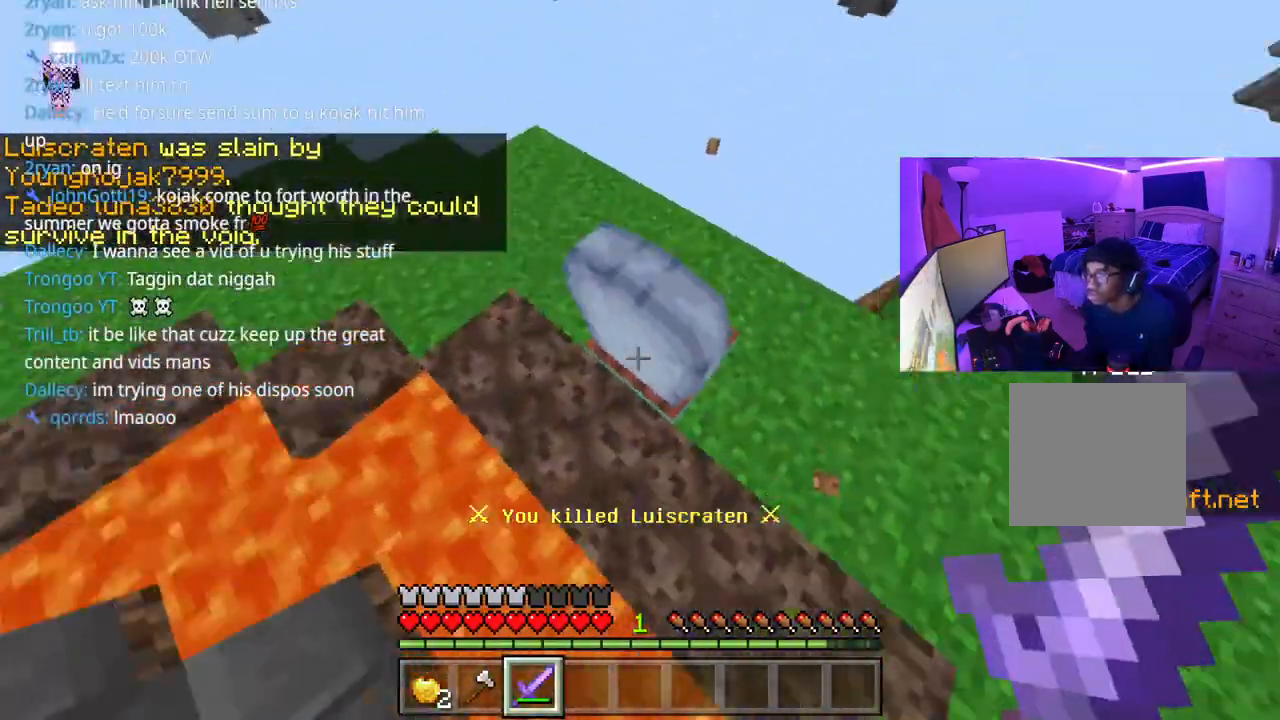
{"buttons": [], "left_stick": "right", "right_stick": "down-left", "events": [[83, "right_stick", "down-left"], [167, "right_stick", "left"], [200, "left_stick", "right"], [267, "L2", "down"], [333, "L2", "up"], [333, "right_stick", "down-left"], [383, "L2", "down"], [483, "L2", "up"]]}
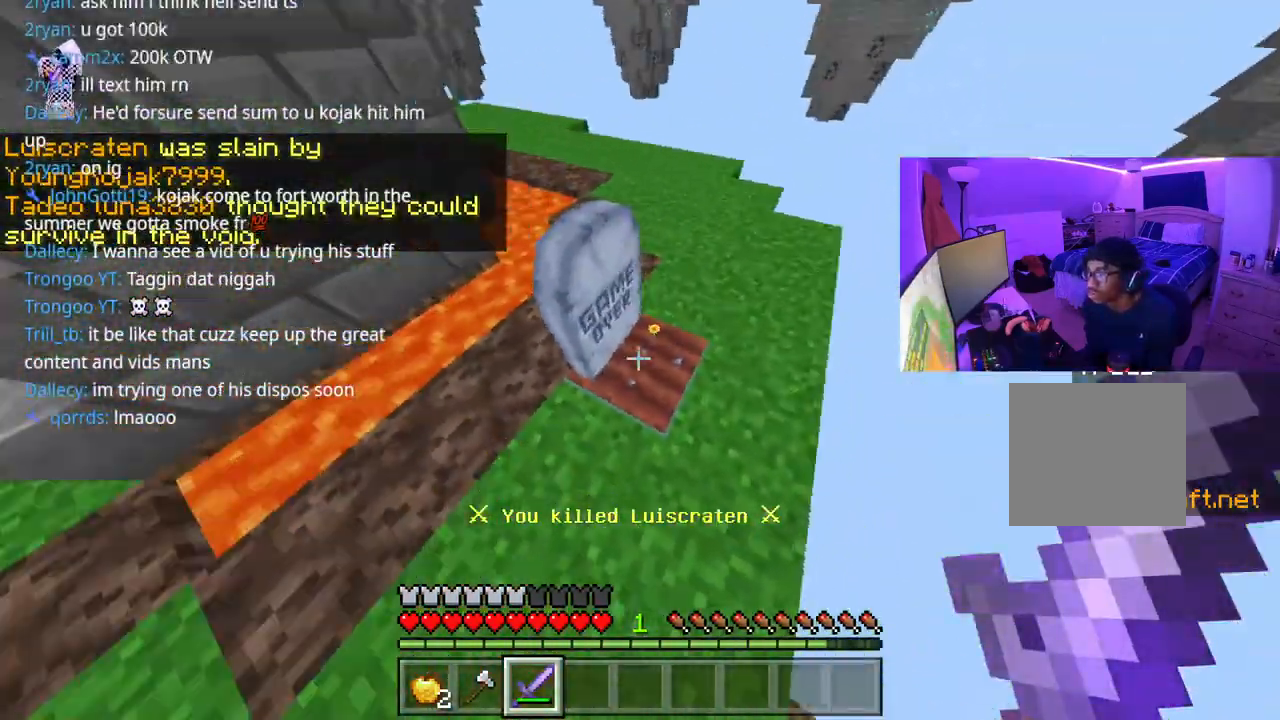
{"buttons": [], "left_stick": "center", "right_stick": "center", "events": [[17, "L2", "down"], [17, "left_stick", "center"], [17, "right_stick", "center"], [117, "L2", "up"], [233, "L2", "down"], [267, "L2", "up"], [350, "L2", "down"], [400, "L2", "up"]]}
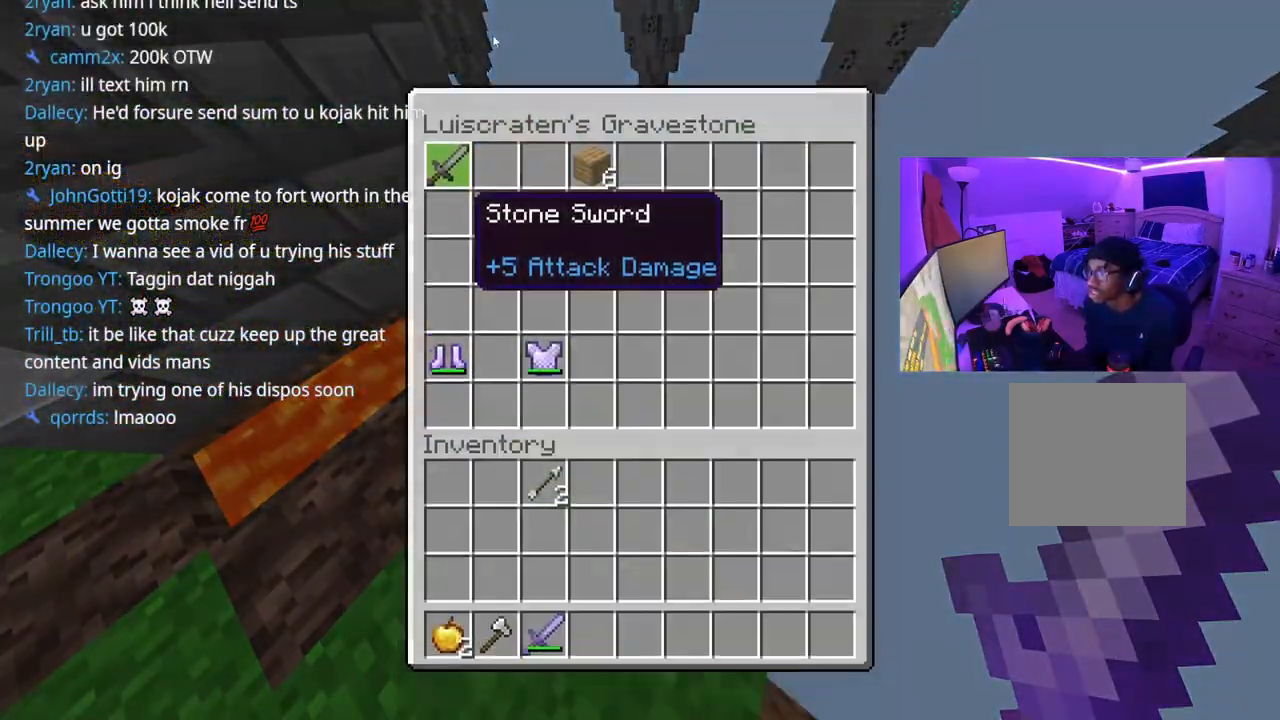
{"buttons": ["DPAD_DOWN"], "left_stick": "center", "right_stick": "center", "events": [[150, "DPAD_DOWN", "down"], [150, "DPAD_RIGHT", "down"], [200, "DPAD_RIGHT", "up"], [233, "DPAD_DOWN", "up"], [317, "DPAD_DOWN", "down"], [367, "DPAD_DOWN", "up"], [433, "DPAD_DOWN", "down"]]}
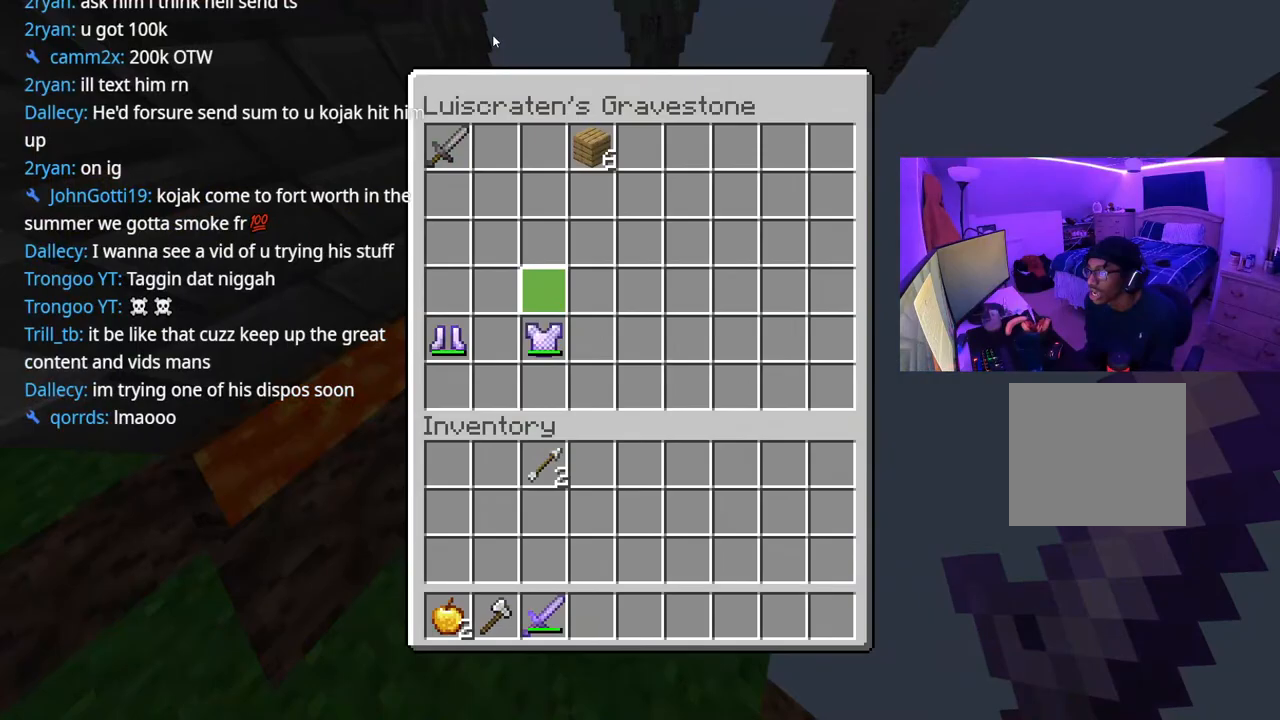
{"buttons": [], "left_stick": "center", "right_stick": "center", "events": [[17, "DPAD_DOWN", "up"], [83, "DPAD_DOWN", "down"], [133, "DPAD_DOWN", "up"], [150, "DPAD_LEFT", "down"], [400, "DPAD_LEFT", "up"], [400, "Y", "down"], [483, "Y", "up"]]}
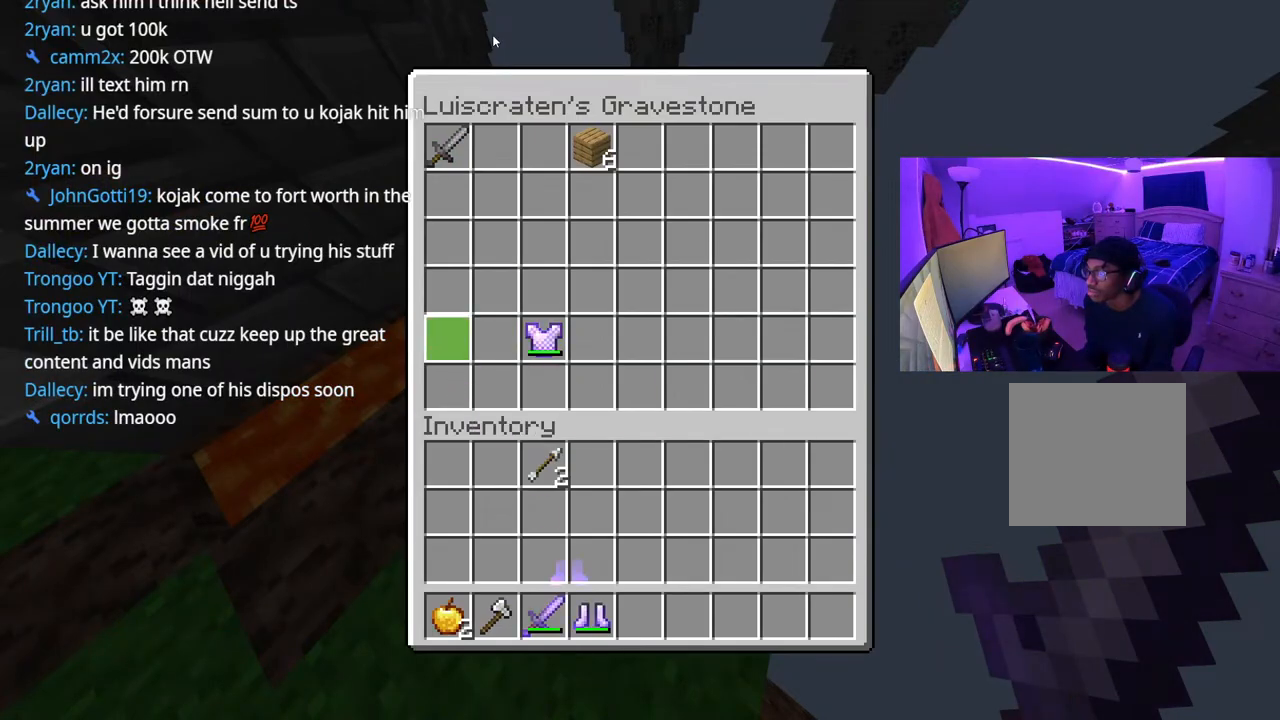
{"buttons": ["L2"], "left_stick": "up-left", "right_stick": "center", "events": [[17, "B", "down"], [100, "B", "up"], [100, "left_stick", "left"], [150, "right_stick", "left"], [300, "R1", "down"], [367, "R1", "up"], [367, "left_stick", "up-left"], [500, "L2", "down"], [500, "right_stick", "center"]]}
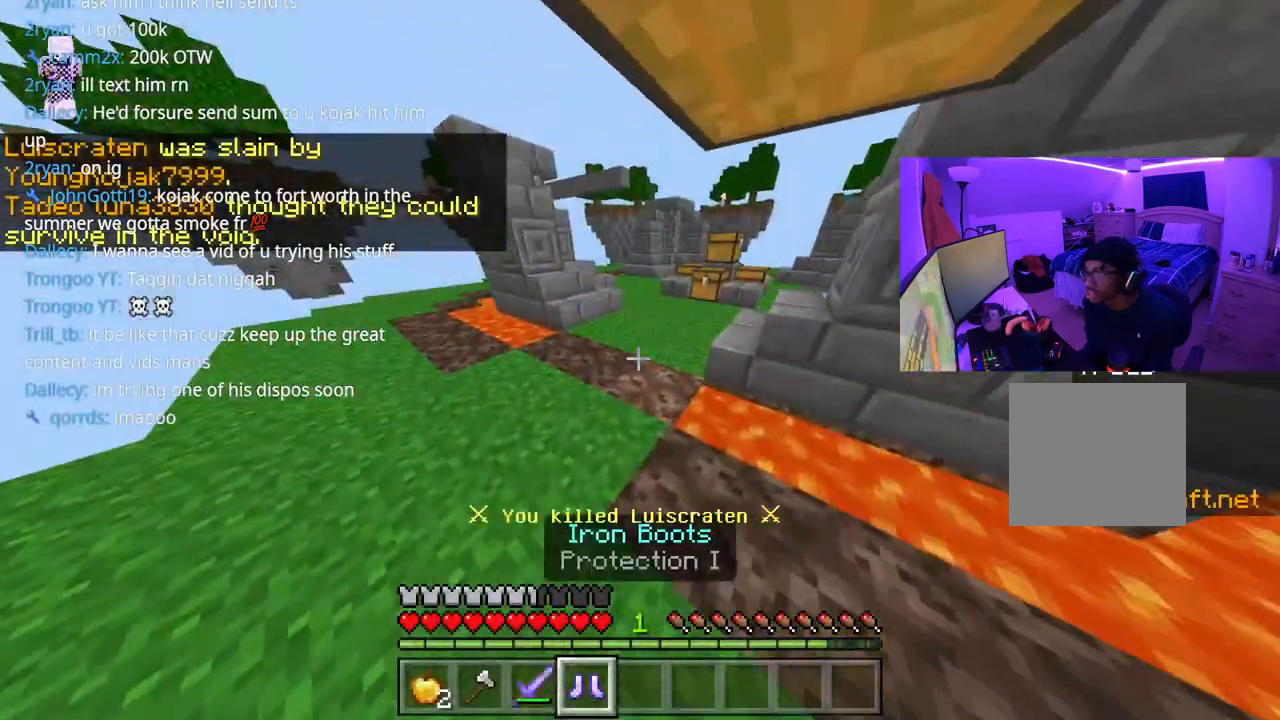
{"buttons": ["A", "DPAD_DOWN"], "left_stick": "up", "right_stick": "center", "events": [[117, "L2", "up"], [267, "A", "down"], [383, "left_stick", "up"], [417, "DPAD_DOWN", "down"]]}
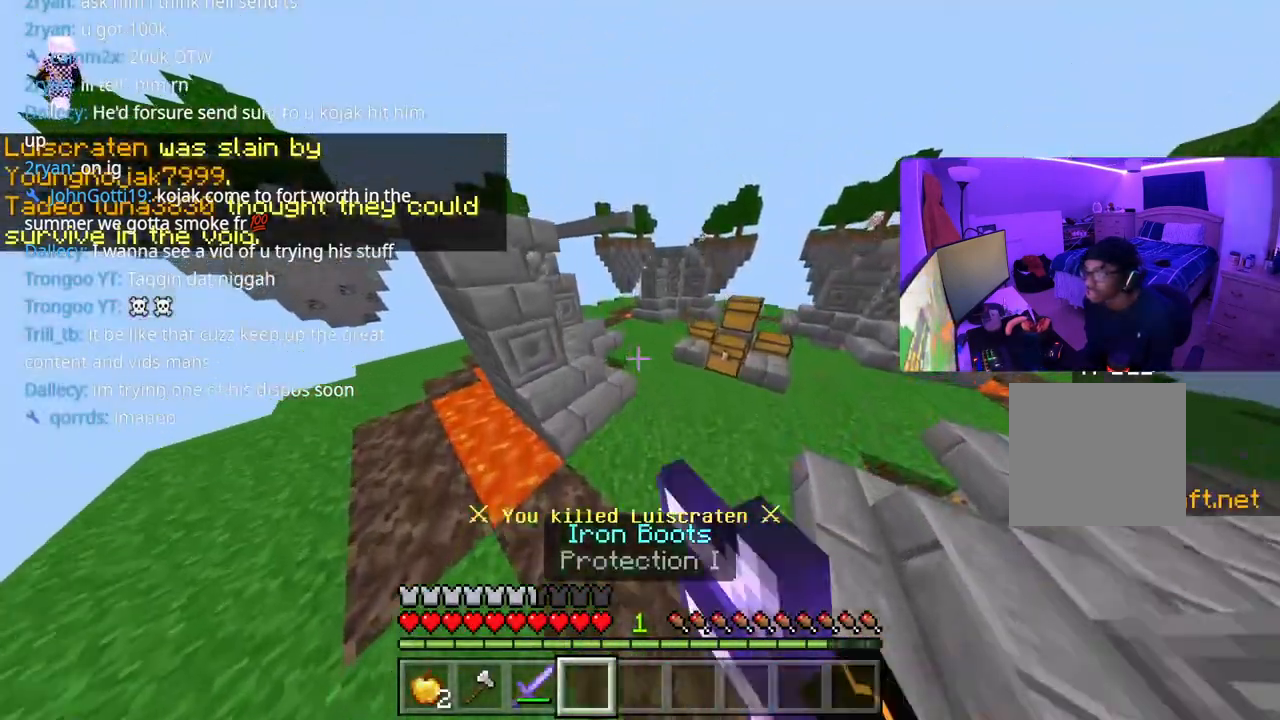
{"buttons": ["A"], "left_stick": "center", "right_stick": "center", "events": [[17, "DPAD_DOWN", "up"], [50, "L1", "down"], [133, "L1", "up"], [150, "left_stick", "up-right"], [150, "right_stick", "right"], [250, "right_stick", "center"], [350, "L2", "down"], [350, "left_stick", "up"], [400, "right_stick", "right"], [450, "L2", "up"], [450, "left_stick", "center"], [467, "right_stick", "center"]]}
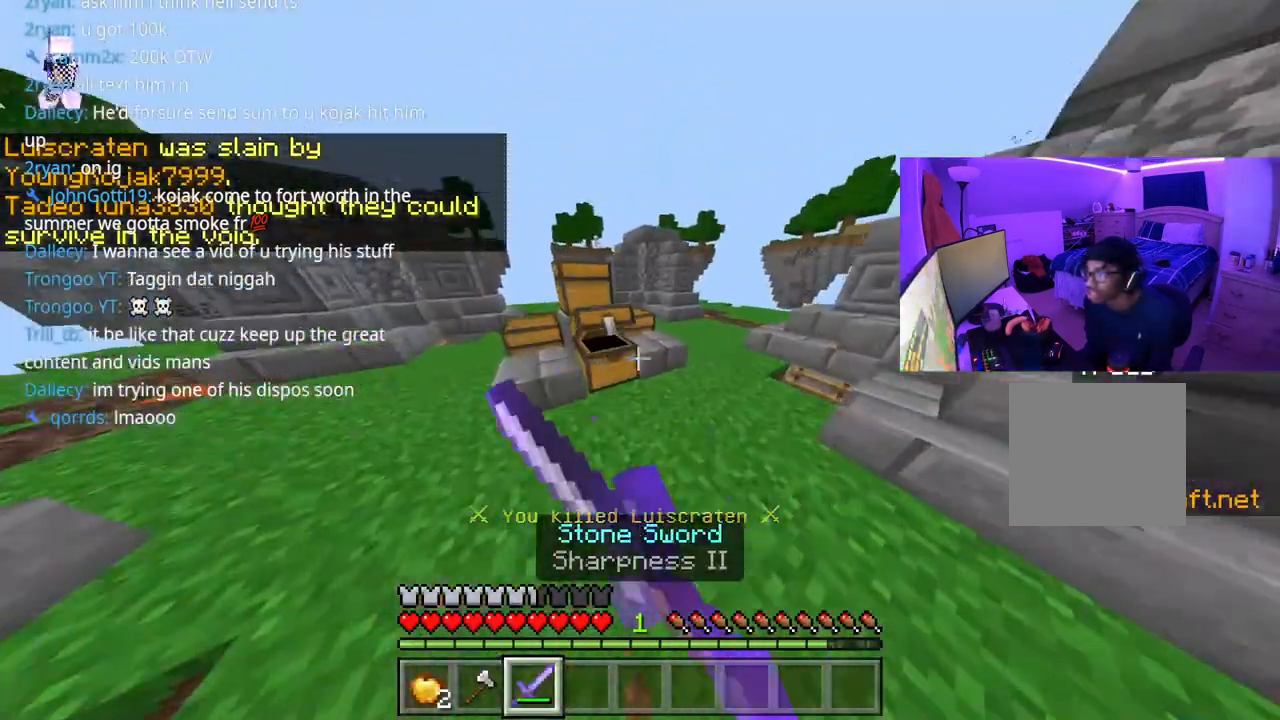
{"buttons": ["DPAD_RIGHT"], "left_stick": "center", "right_stick": "center", "events": [[250, "A", "up"], [283, "DPAD_RIGHT", "down"], [383, "DPAD_RIGHT", "up"], [467, "DPAD_RIGHT", "down"]]}